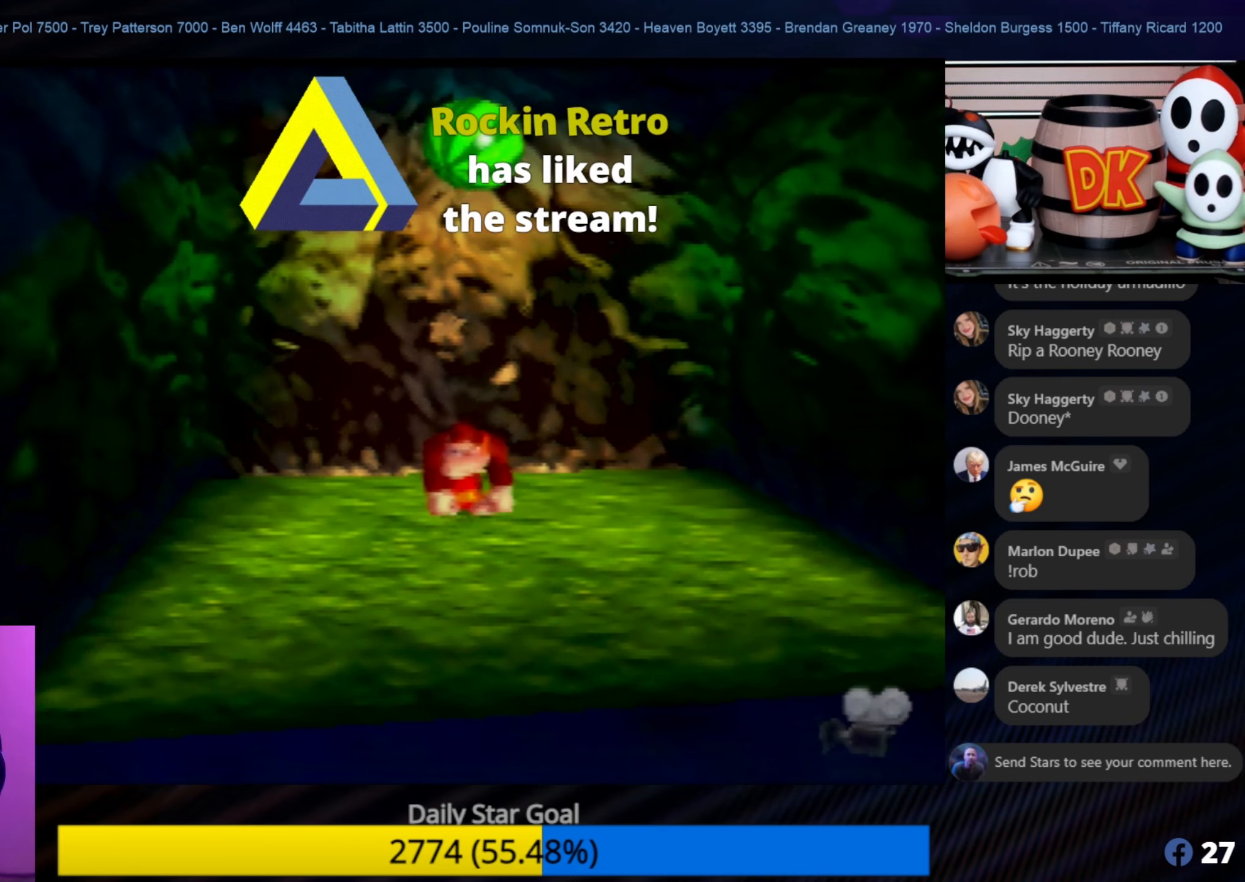
Gameplay with a controller (Nintendo layout); each line is a JSON object with the inputs held at the frame after it. "events" lists button and stick changes between this image and that frame as [ms after this image, input, new state], when the widget could be followed in between. Not read: L1 L3 R3.
{"buttons": [], "left_stick": "down-right", "events": [[334, "left_stick", "down"], [467, "left_stick", "down-right"]]}
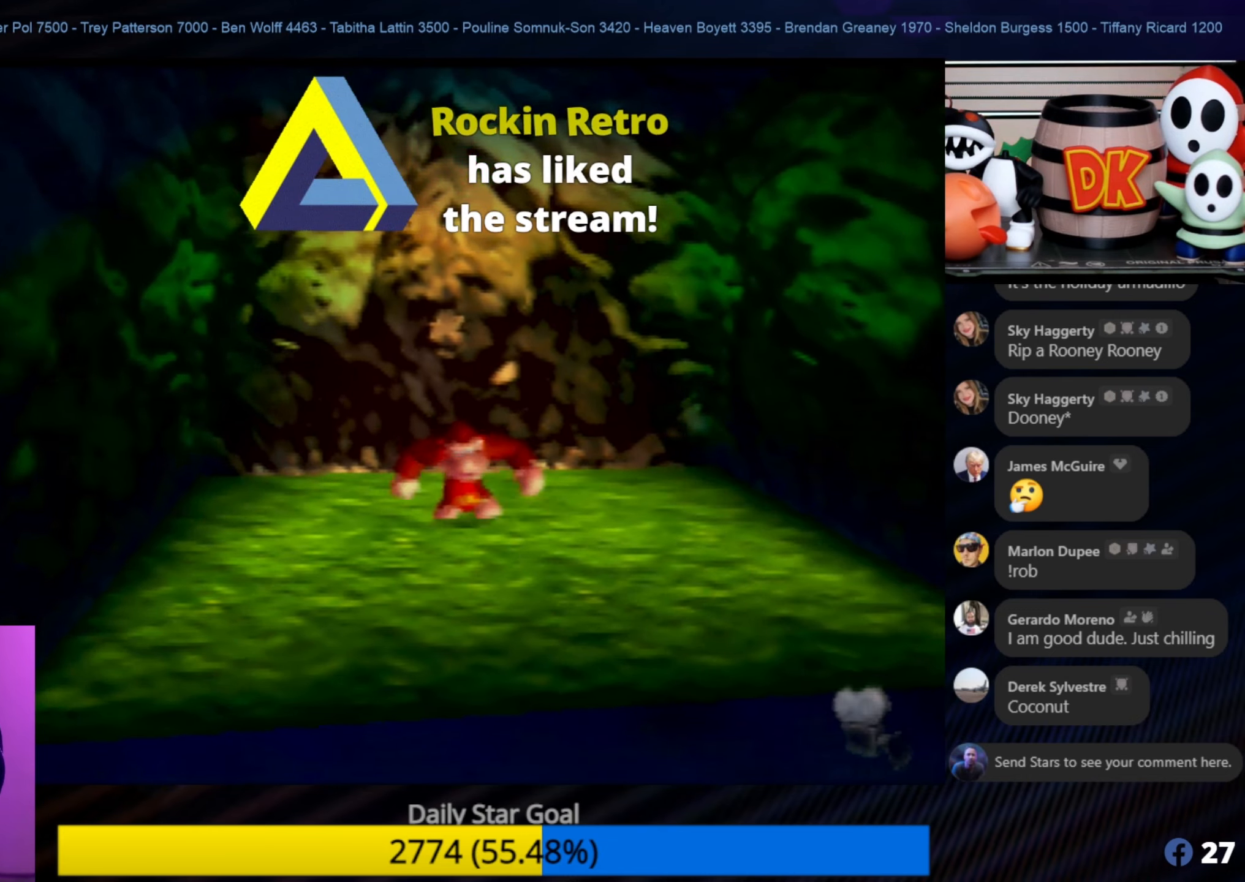
{"buttons": [], "left_stick": "center", "events": [[384, "C_RIGHT", "down"], [384, "left_stick", "center"], [500, "C_RIGHT", "up"]]}
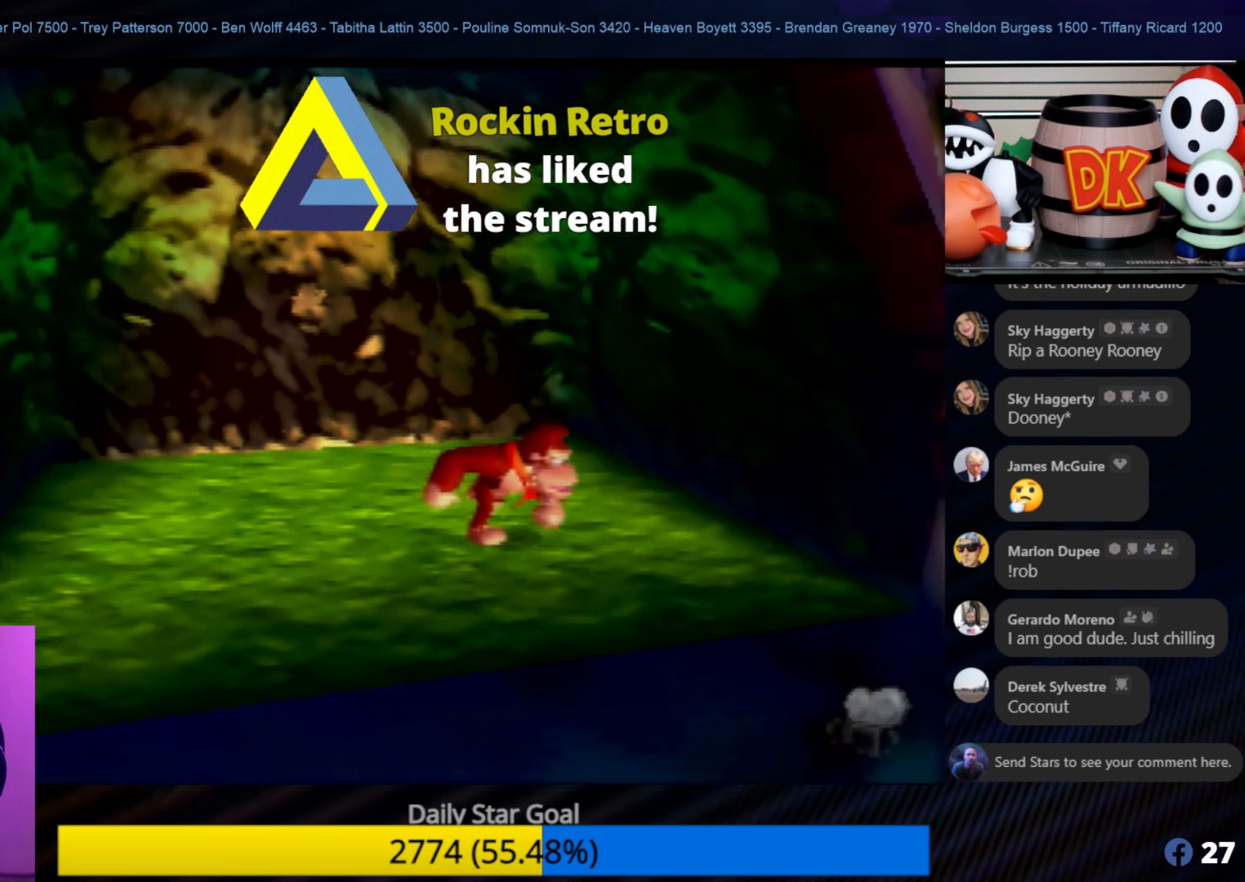
{"buttons": [], "left_stick": "center", "events": [[100, "C_RIGHT", "down"], [167, "C_RIGHT", "up"], [234, "C_RIGHT", "down"], [300, "C_LEFT", "down"], [300, "C_RIGHT", "up"], [334, "C_LEFT", "up"], [417, "C_RIGHT", "down"], [500, "C_RIGHT", "up"]]}
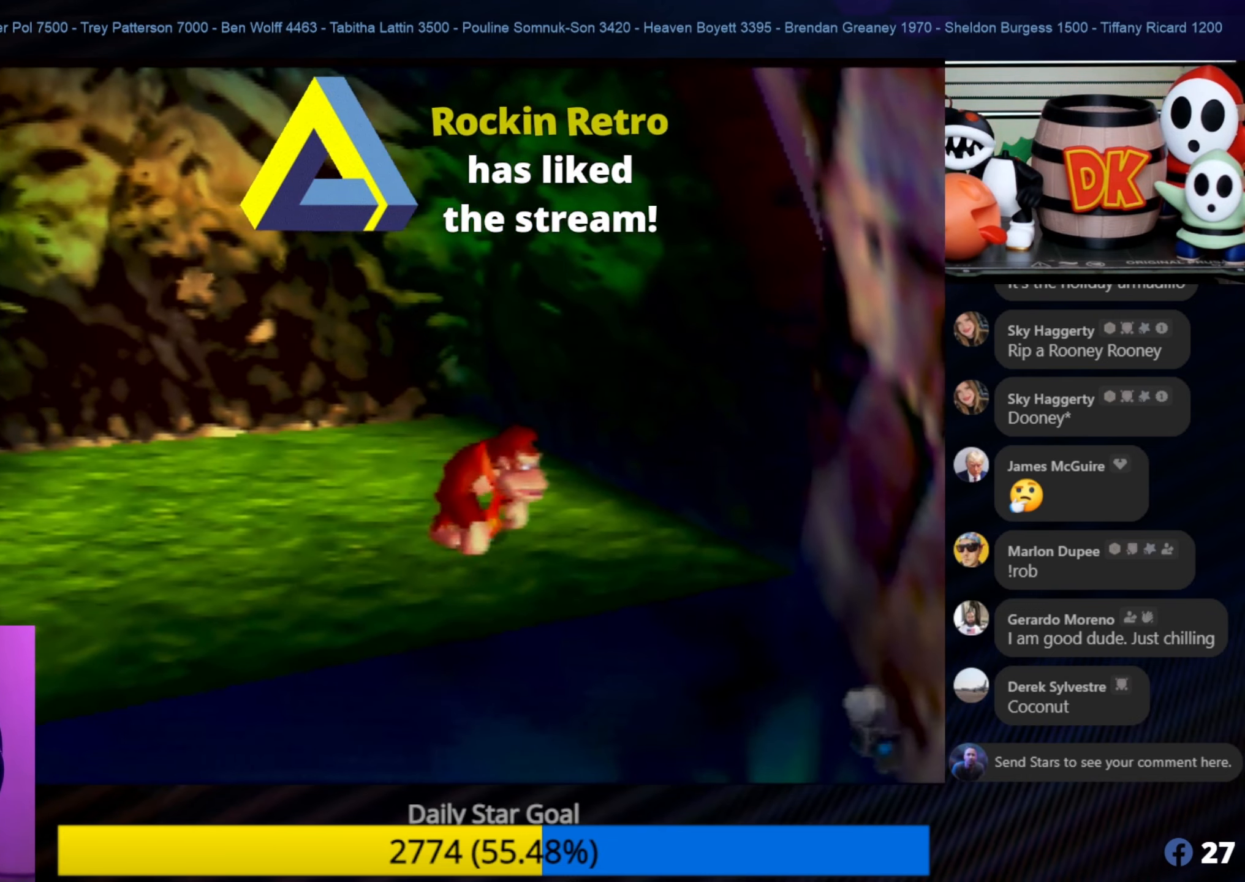
{"buttons": [], "left_stick": "left", "events": [[100, "C_RIGHT", "down"], [200, "C_RIGHT", "up"], [300, "C_RIGHT", "down"], [417, "C_RIGHT", "up"], [417, "left_stick", "left"]]}
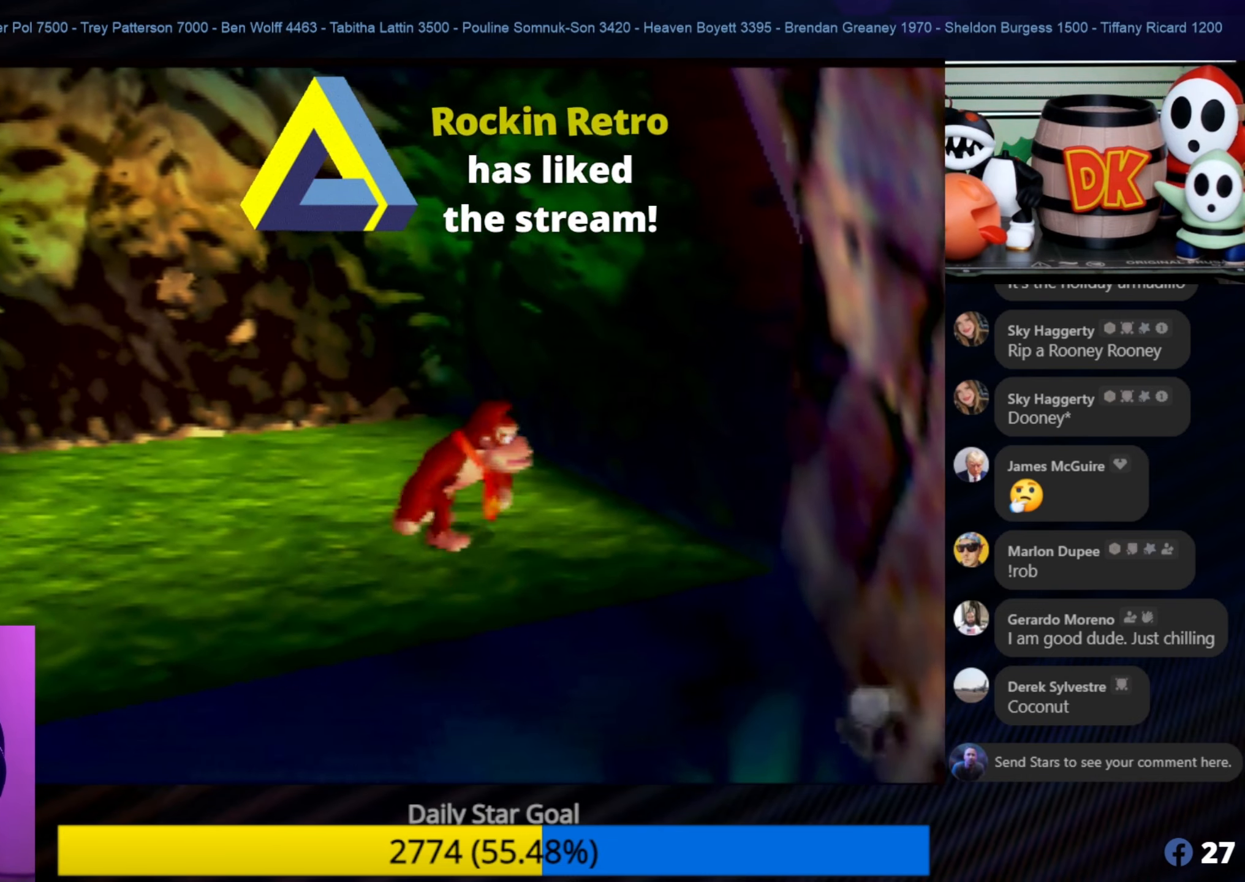
{"buttons": [], "left_stick": "left", "events": [[34, "C_RIGHT", "down"], [167, "C_RIGHT", "up"], [234, "C_RIGHT", "down"], [384, "C_RIGHT", "up"]]}
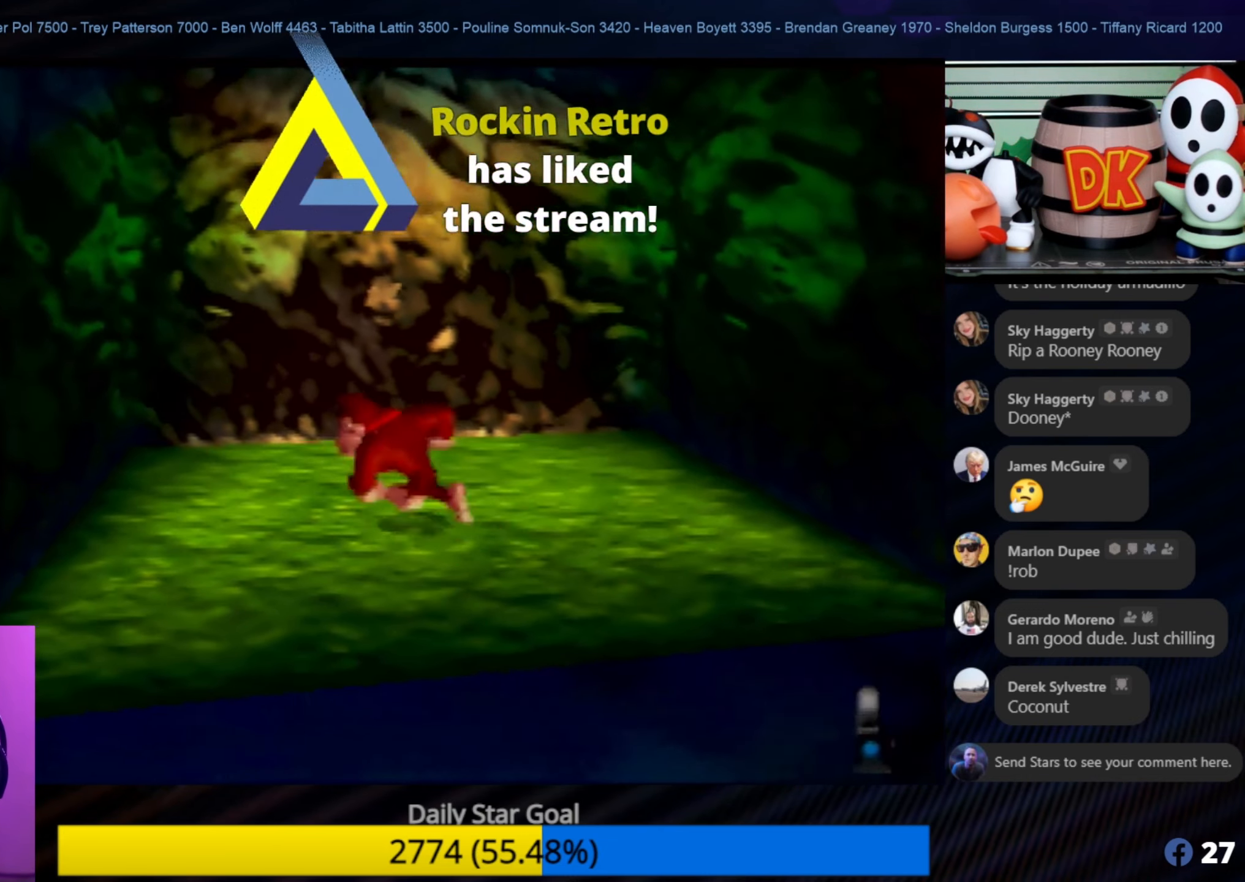
{"buttons": [], "left_stick": "down", "events": [[234, "left_stick", "center"], [467, "left_stick", "down"]]}